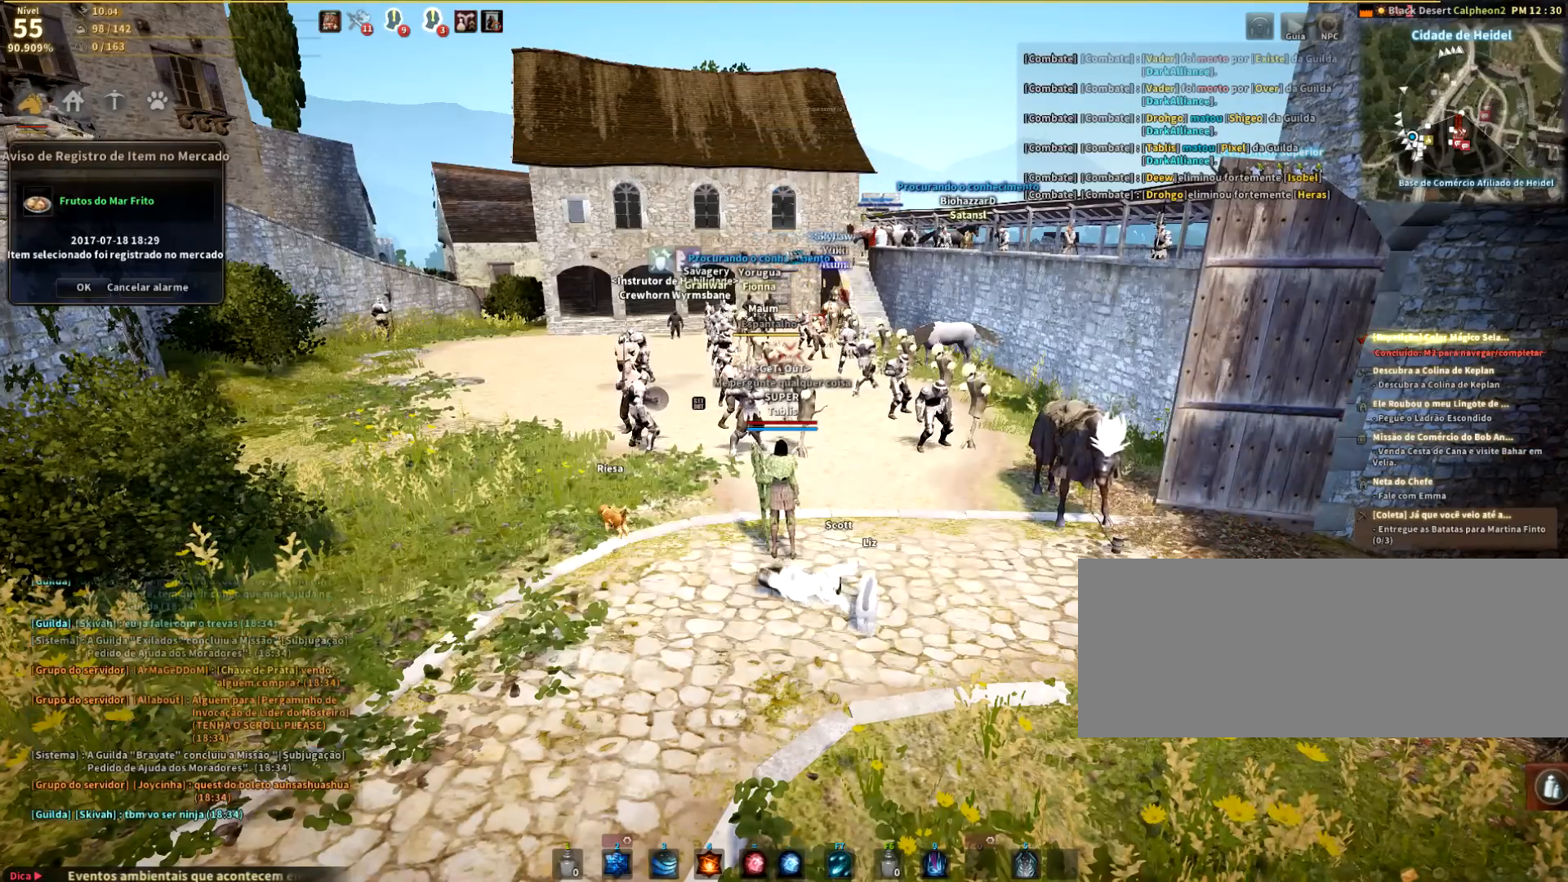
Gameplay with keyboard and mouse; each line is a JSON object with the keys and mouse buttons held at the frame after it. "events" lists presses ("down") and releases ("up") of "a", "c", "d", "e", "q", "r", "s", "shift", "space", "tab", "w", "mouse_left" and "mouse_right" between this image and that frame as [ms after this image, input, new state], when the widget could be followed in between. "mouse_left", "mouse_right" = the "left", "right" buttons of the "mouse" list. No other keys are recorded. Mouse movement is not recorded.
{"keys": ["s"], "mouse": [], "events": [[133, "d", "down"], [400, "s", "down"], [467, "d", "up"]]}
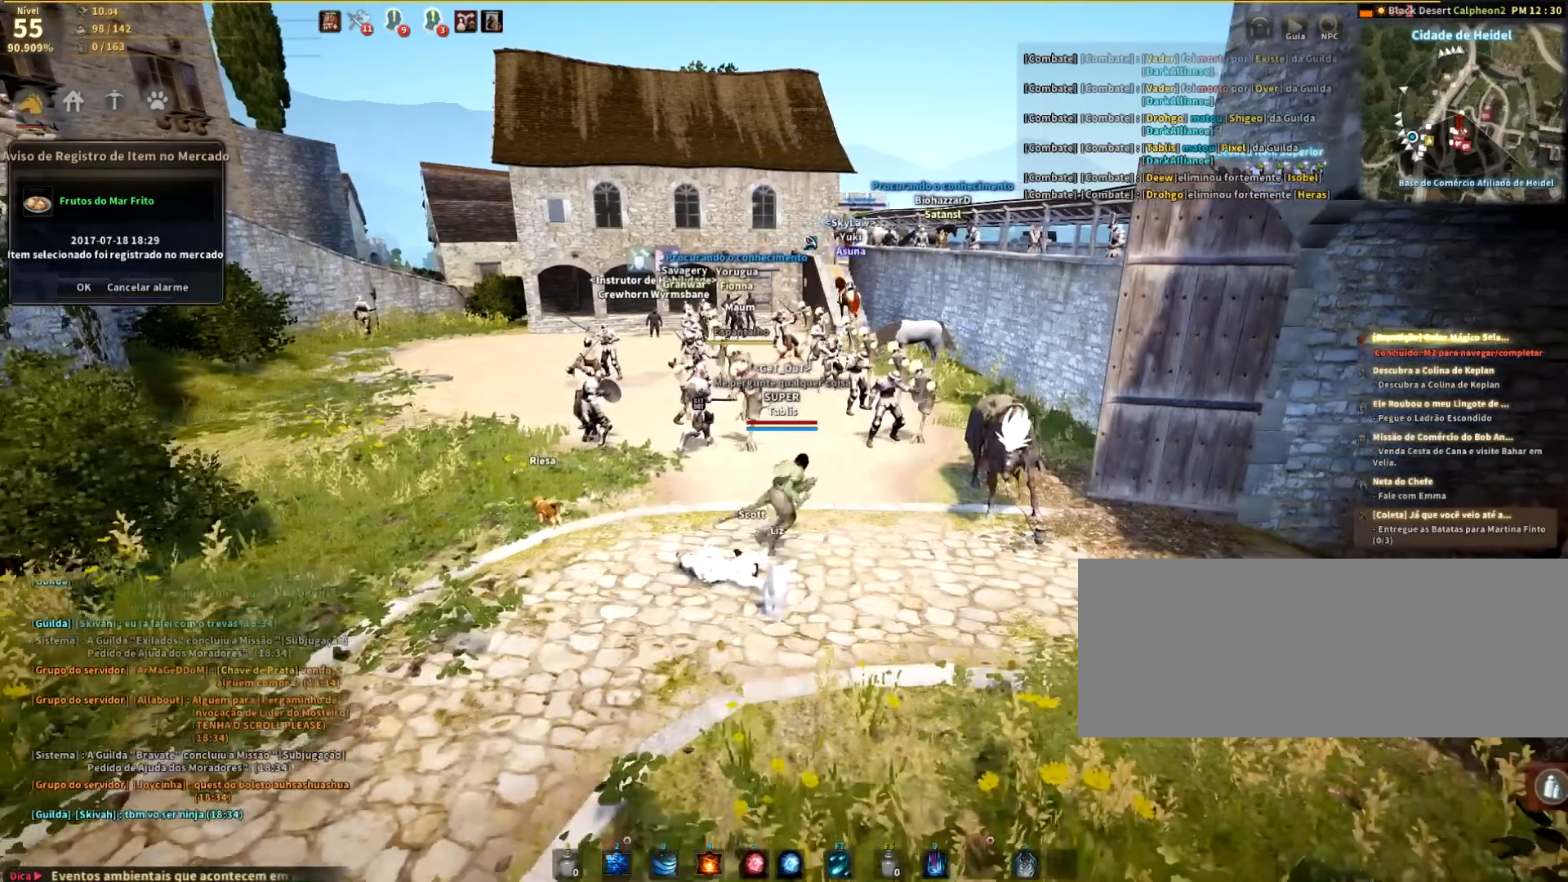
{"keys": [], "mouse": [], "events": [[334, "s", "up"]]}
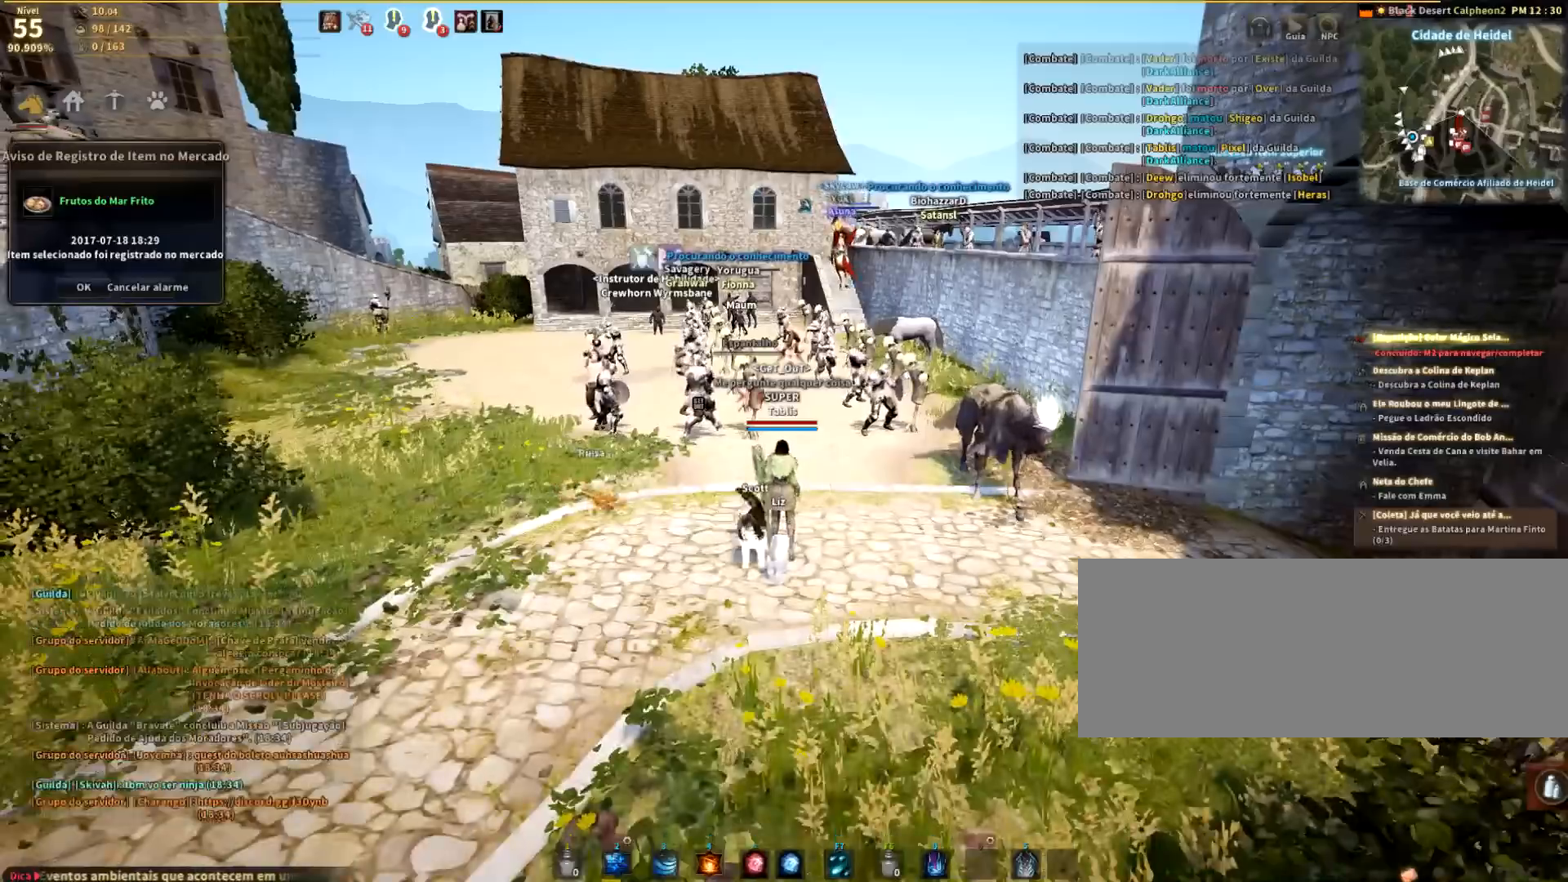
{"keys": [], "mouse": [], "events": [[133, "d", "down"], [333, "d", "up"]]}
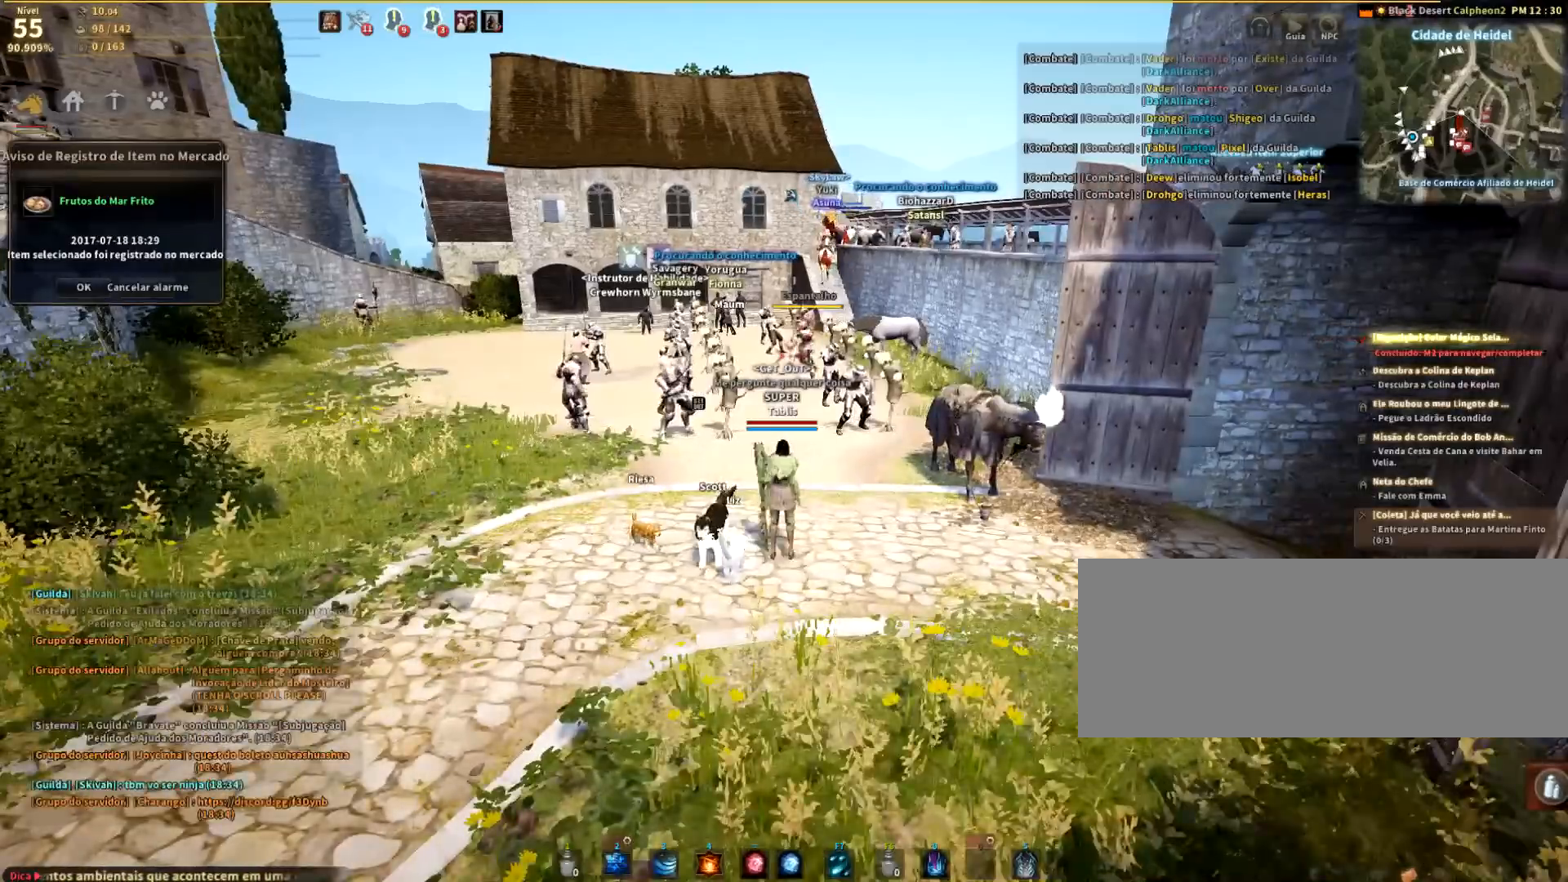
{"keys": ["d"], "mouse": [], "events": [[367, "d", "down"]]}
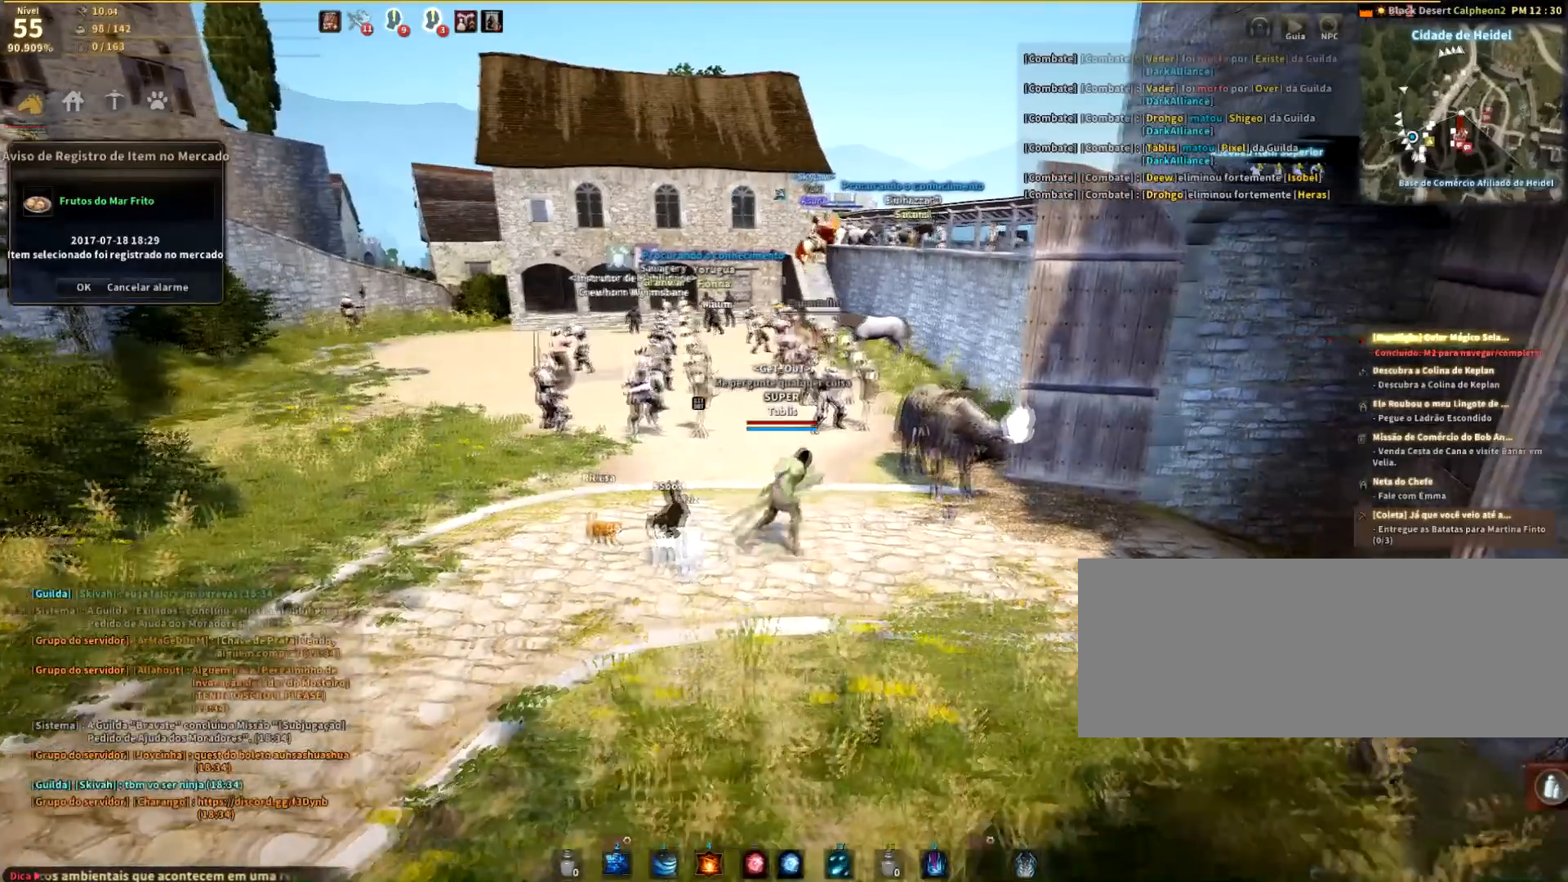
{"keys": ["s"], "mouse": [], "events": [[100, "d", "up"], [167, "s", "down"]]}
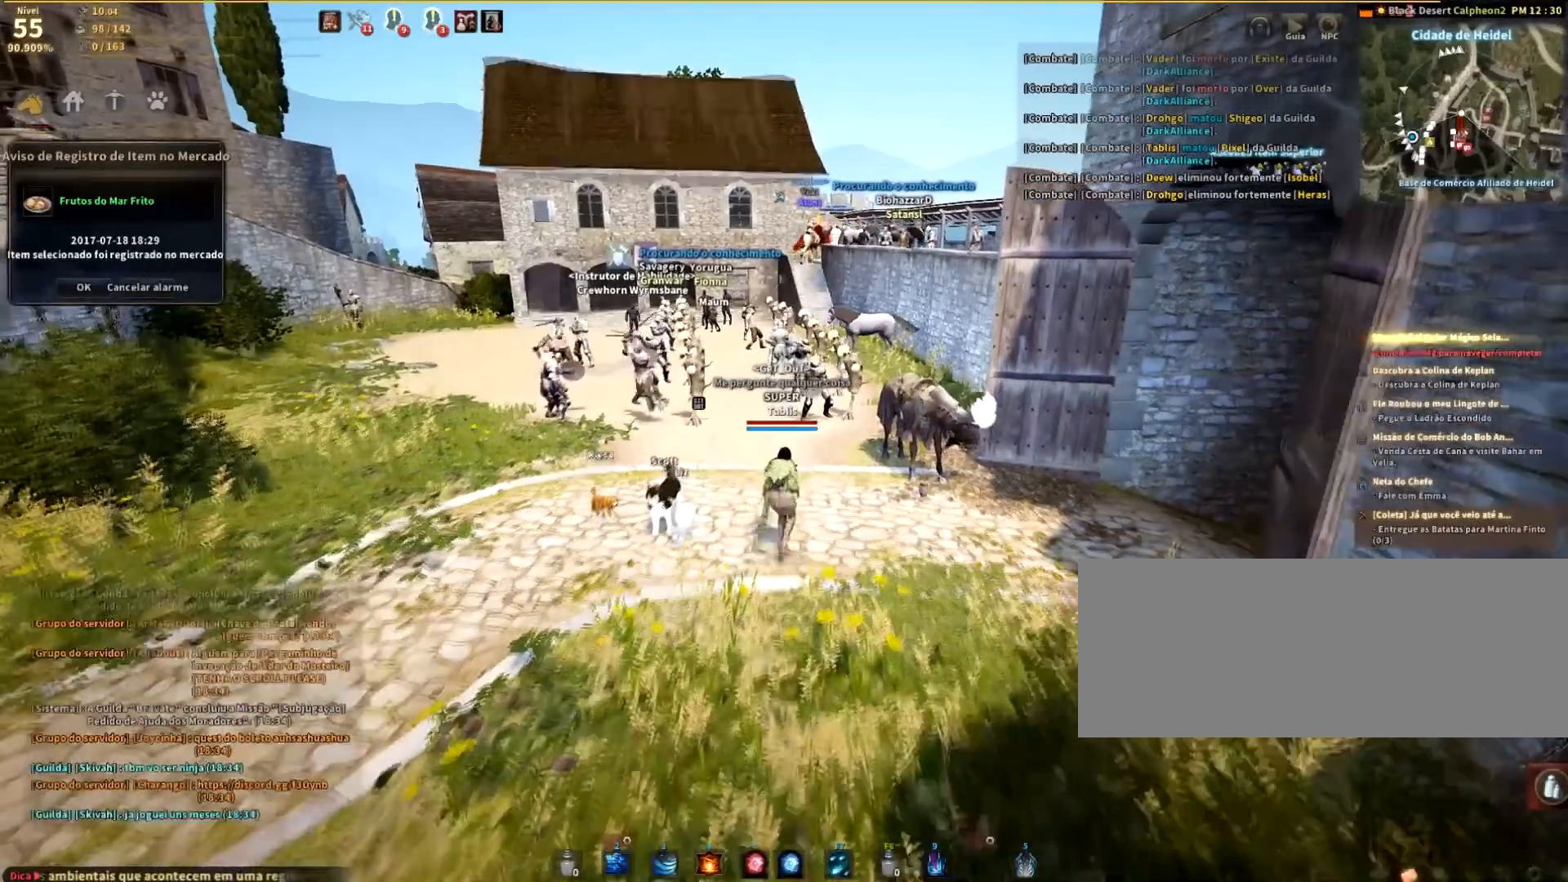
{"keys": [], "mouse": [], "events": [[167, "s", "up"]]}
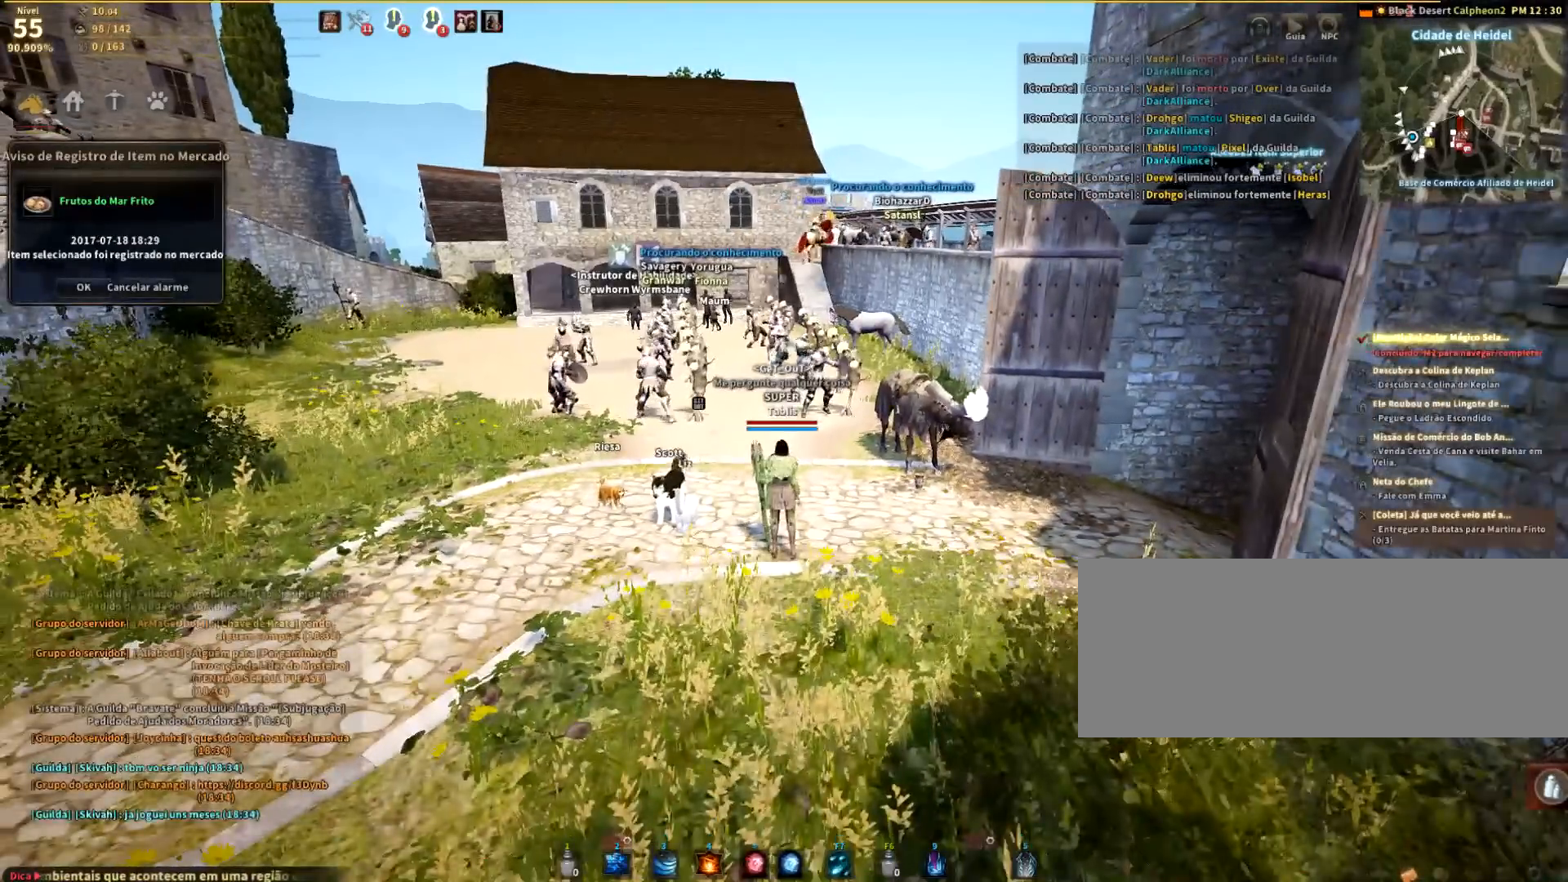
{"keys": [], "mouse": [], "events": [[100, "a", "down"], [333, "a", "up"]]}
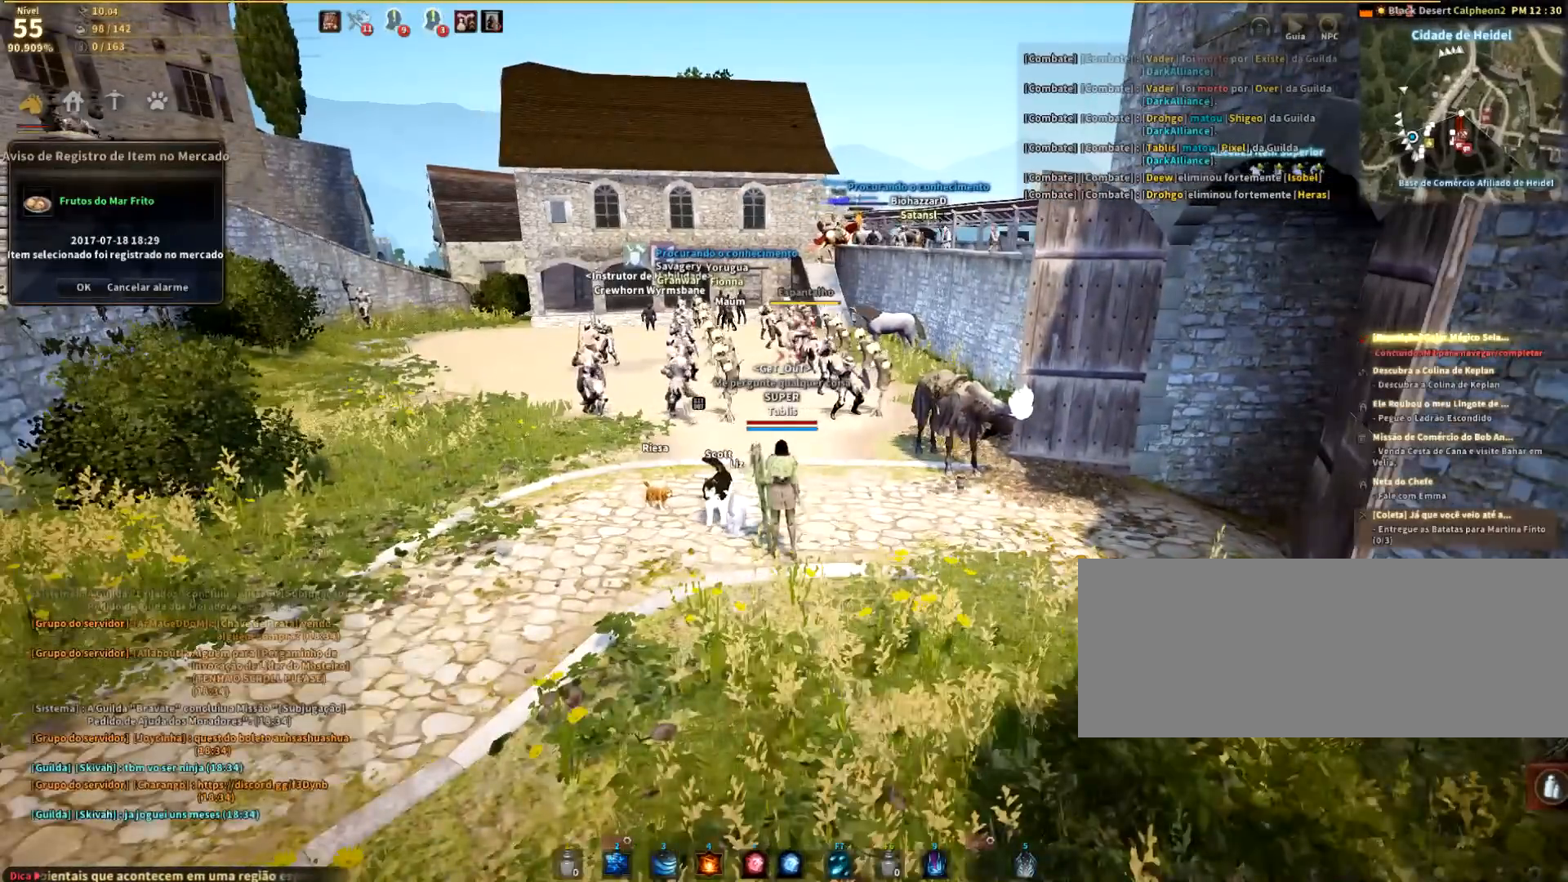
{"keys": ["w"], "mouse": [], "events": [[334, "w", "down"]]}
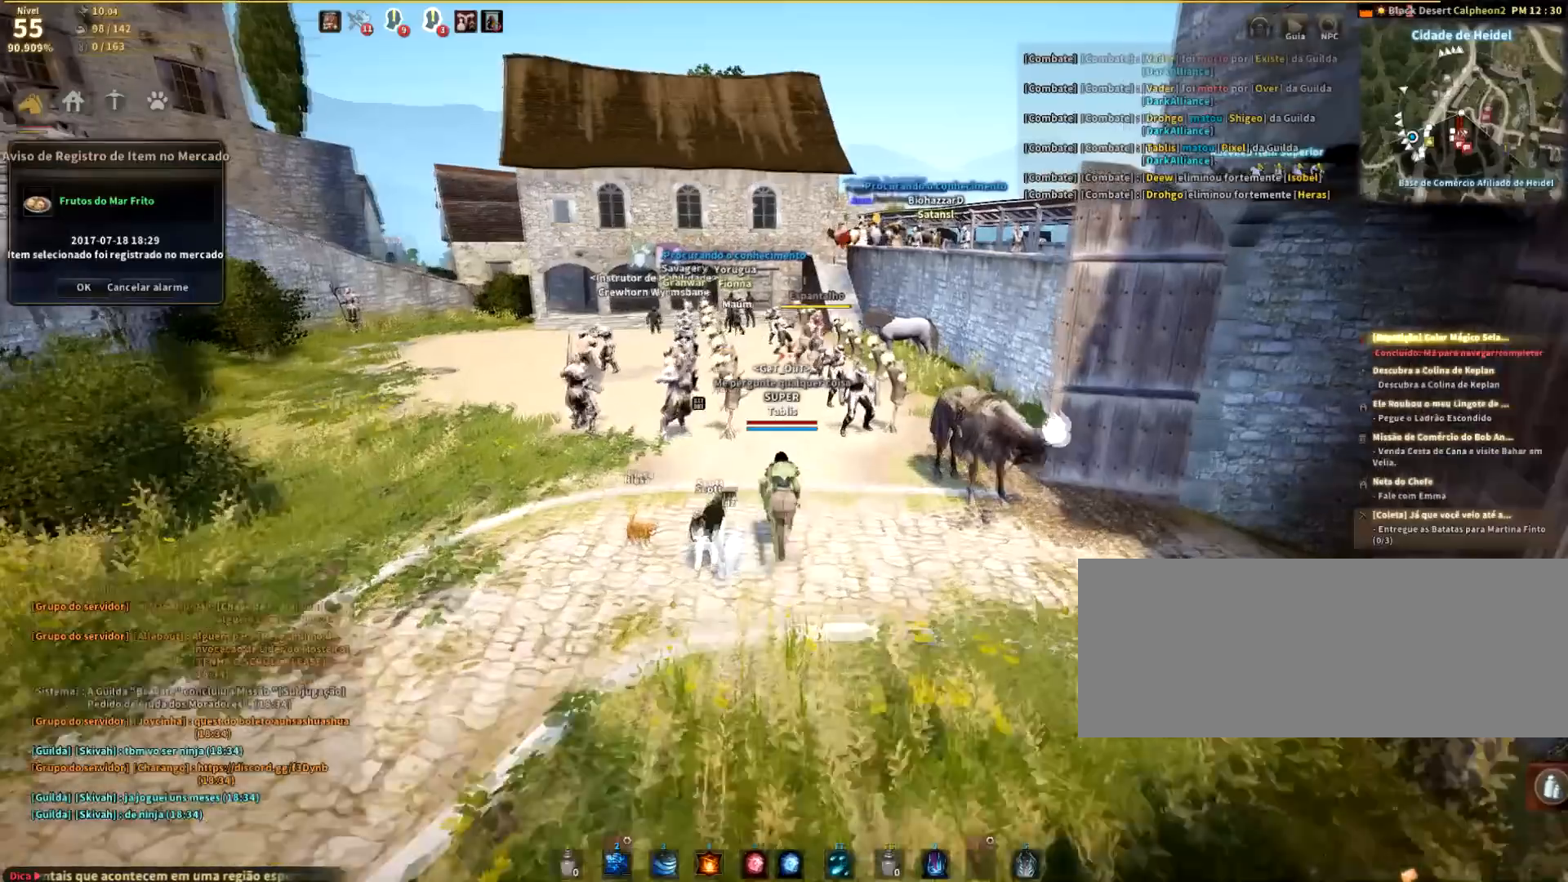
{"keys": ["s"], "mouse": [], "events": [[100, "w", "up"], [133, "d", "down"], [333, "d", "up"], [467, "s", "down"]]}
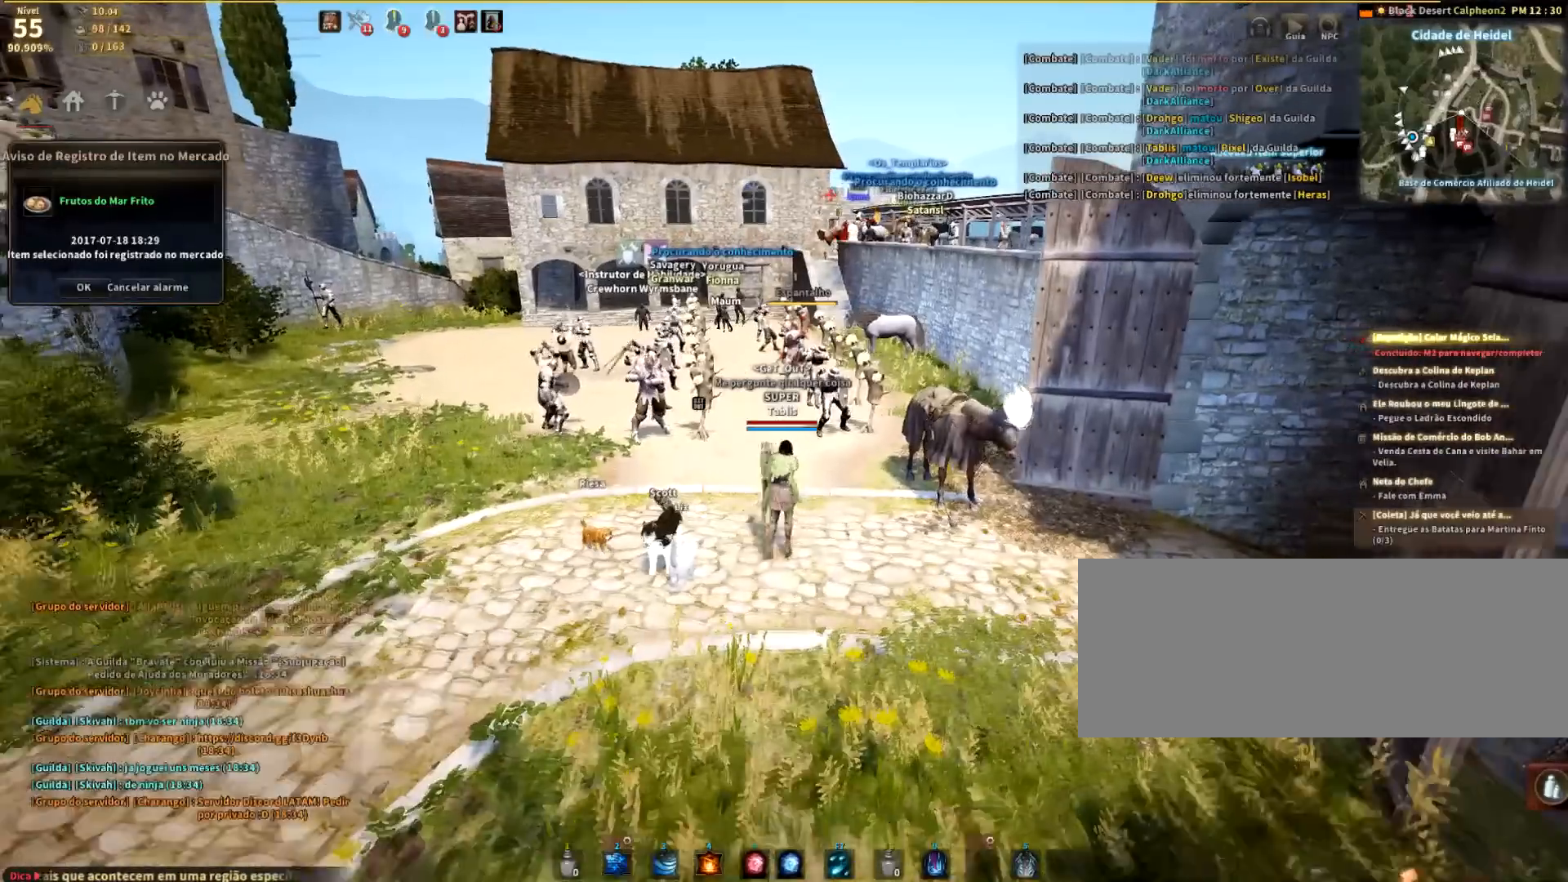
{"keys": [], "mouse": [], "events": [[167, "s", "up"]]}